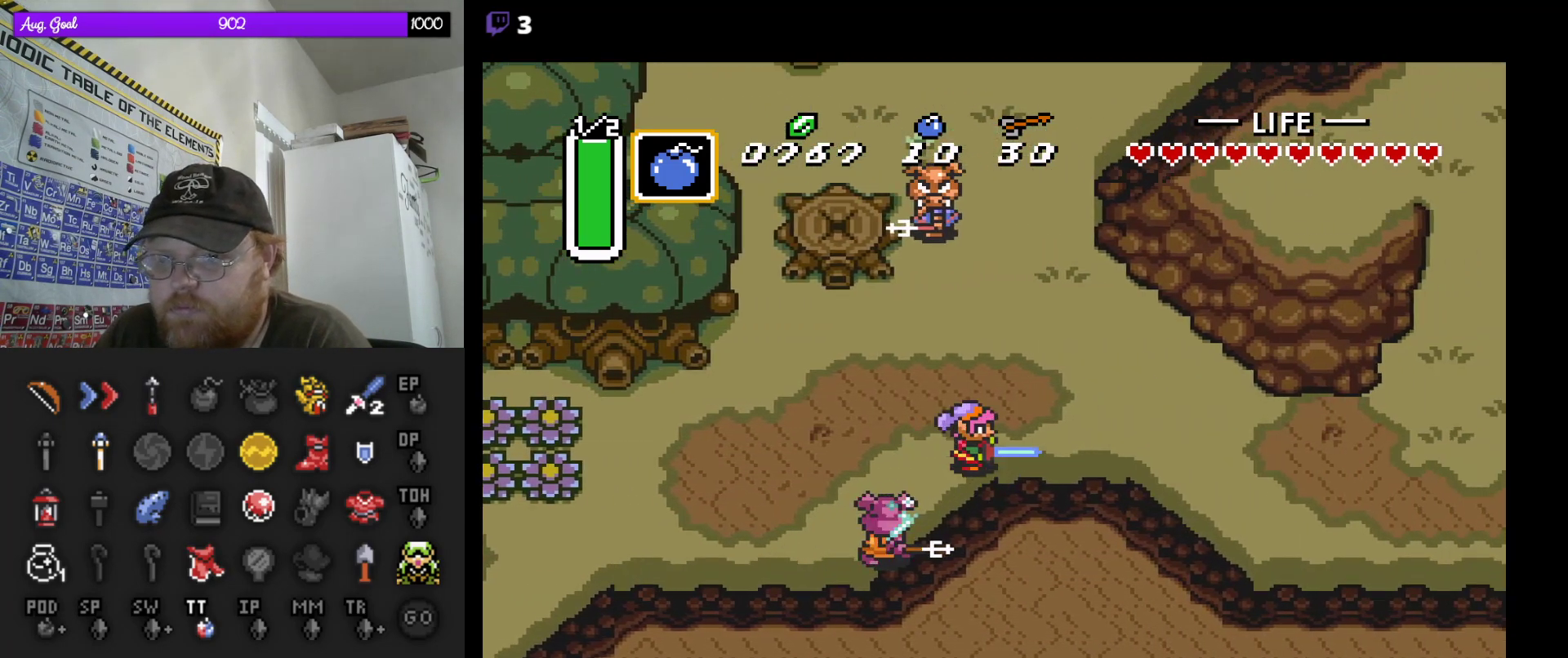
Gameplay with a controller (Nintendo layout); each line is a JSON object with the inputs held at the frame after it. "events" lists button and stick changes between this image and that frame as [ms after this image, input, new state], when the widget could be followed in between. Not read: L3 R3.
{"buttons": ["A"], "events": []}
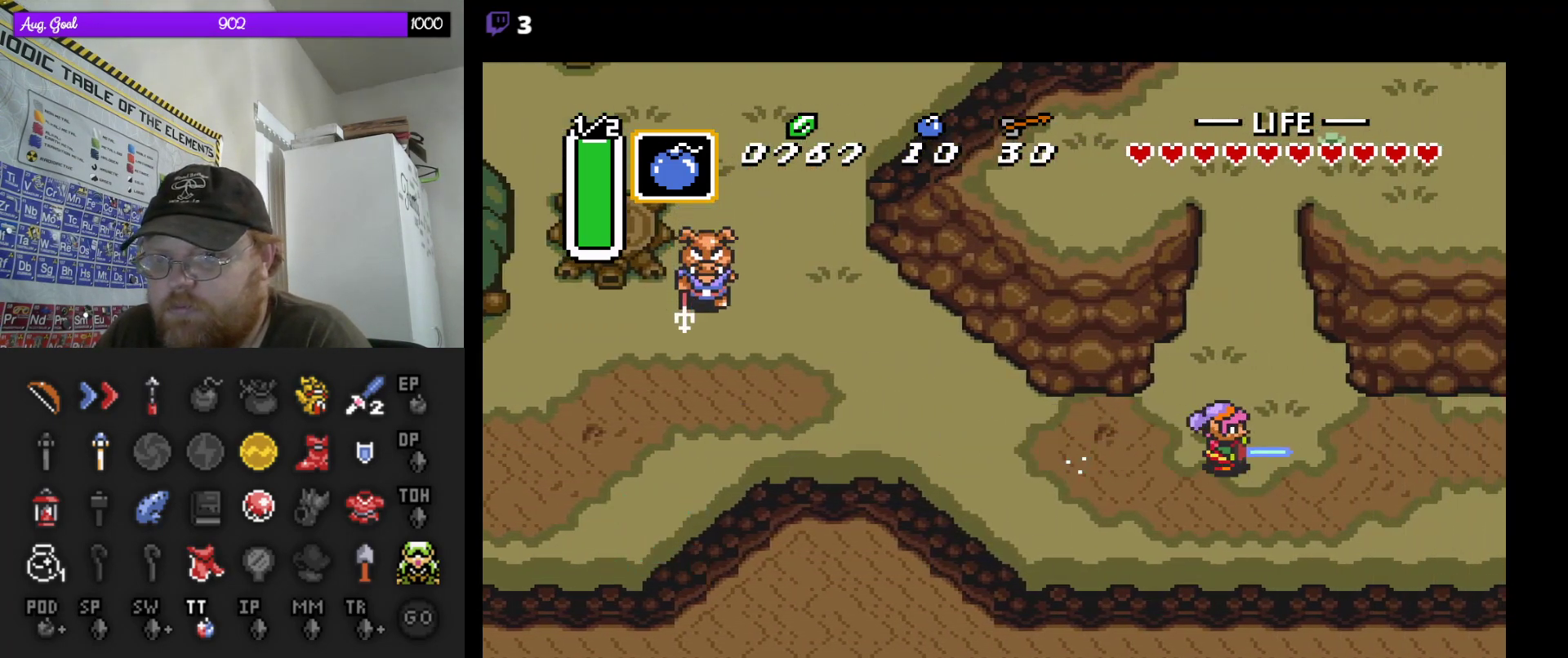
{"buttons": ["A"], "events": []}
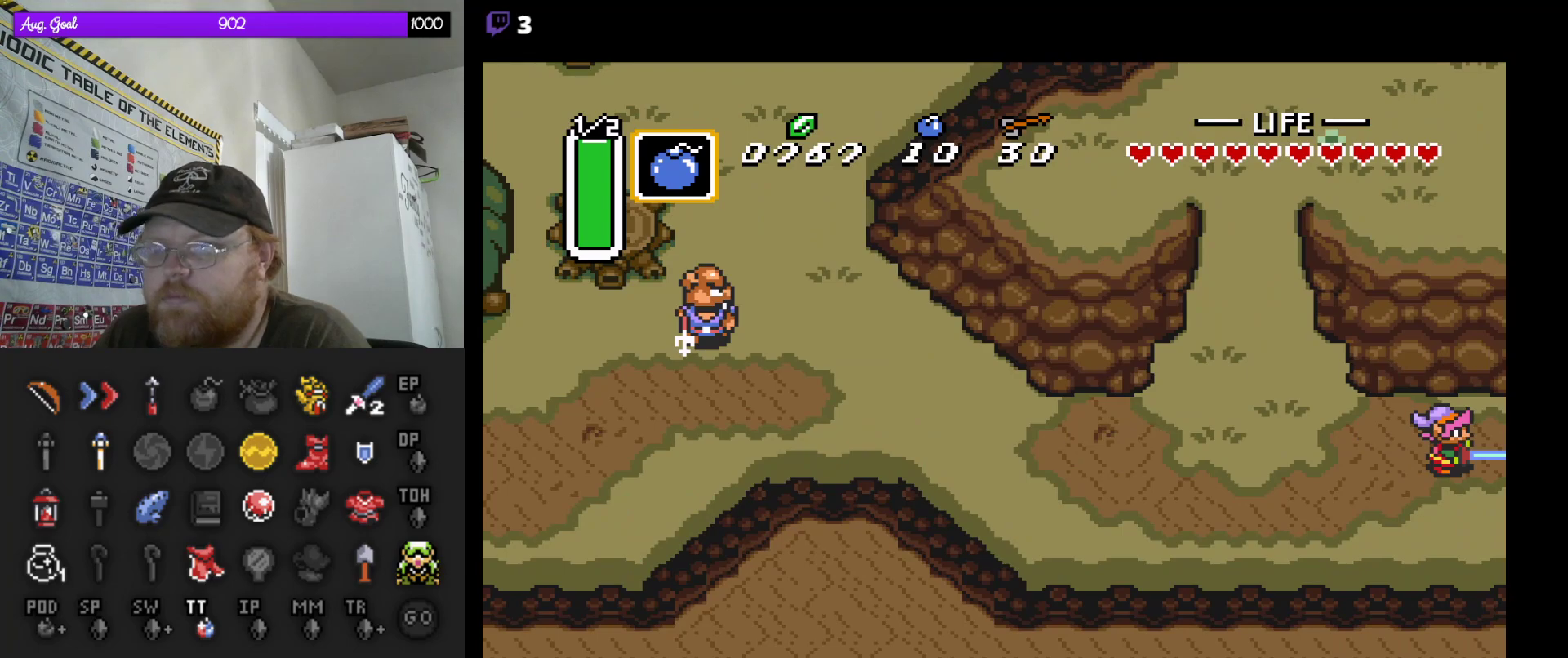
{"buttons": ["A"], "events": []}
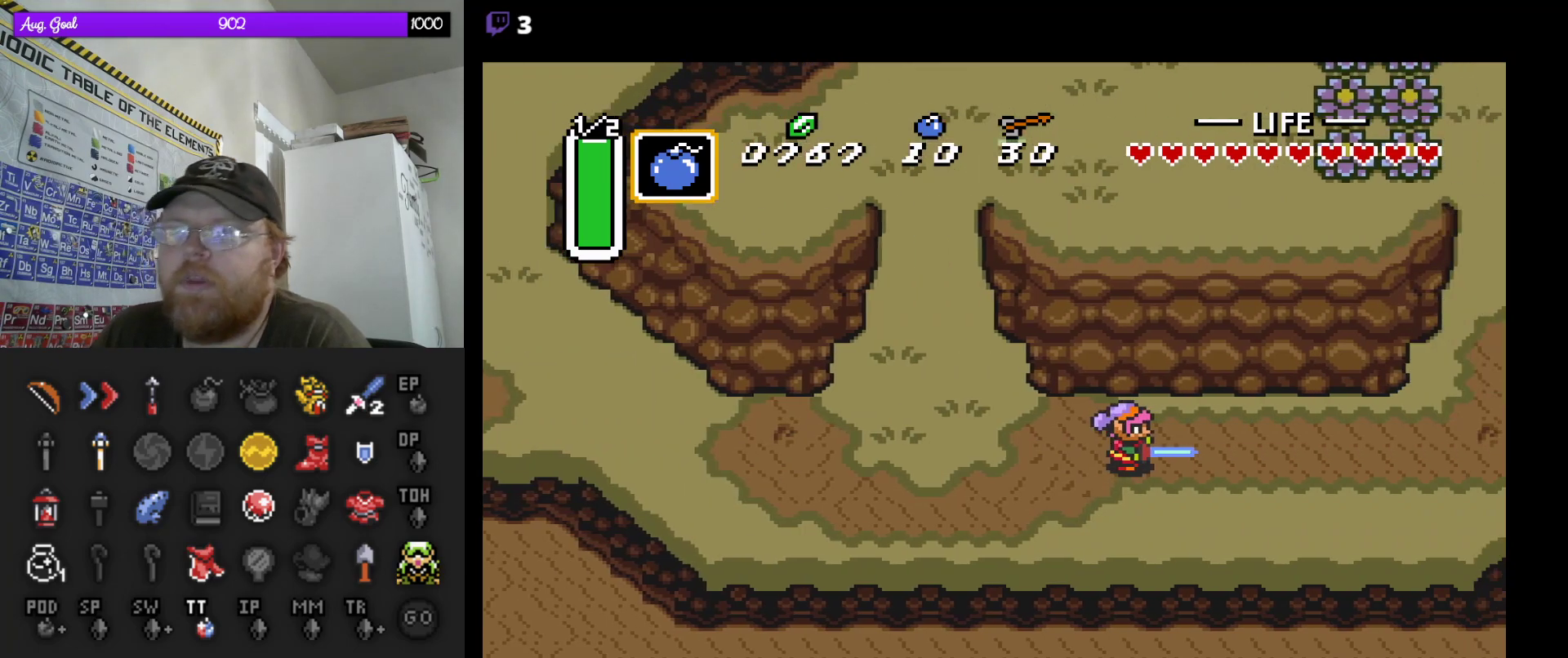
{"buttons": ["DPAD_RIGHT"], "events": [[217, "A", "up"], [283, "DPAD_RIGHT", "down"]]}
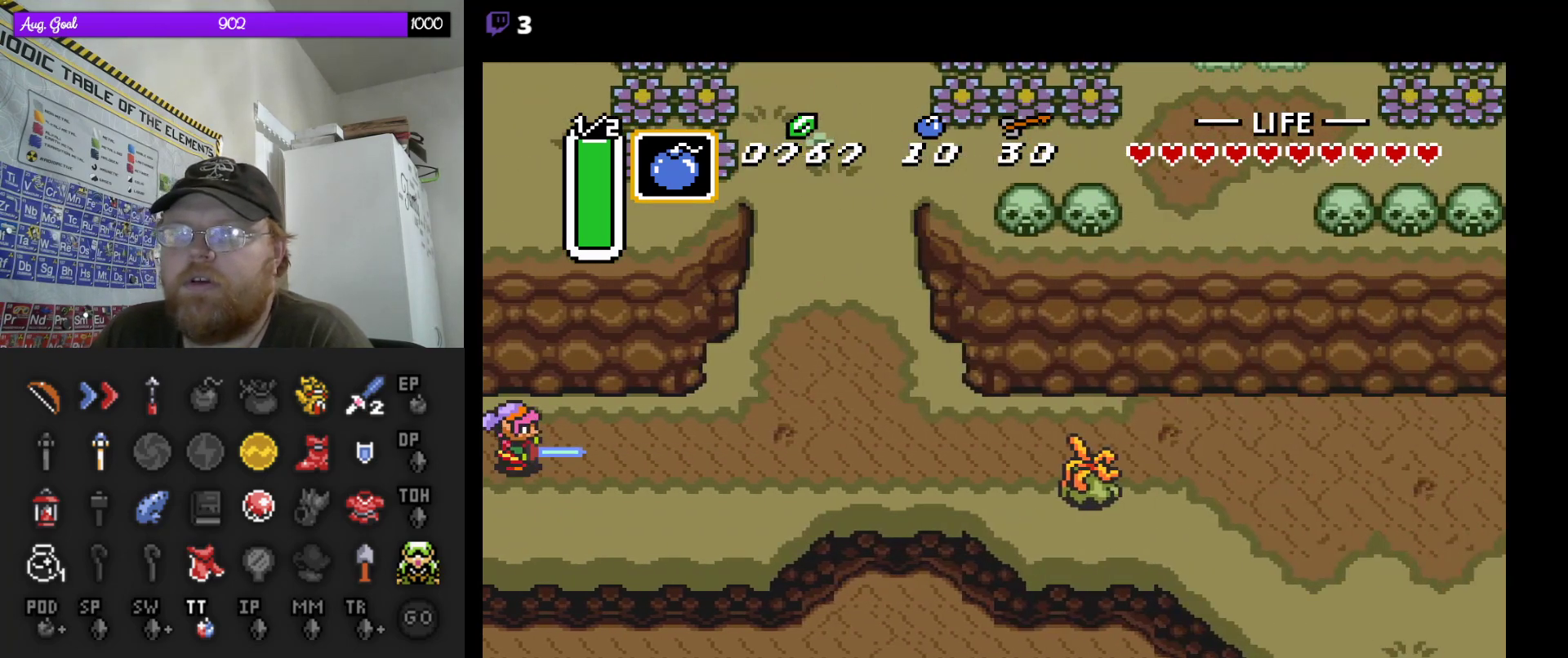
{"buttons": ["A"], "events": [[283, "A", "down"], [283, "DPAD_RIGHT", "up"]]}
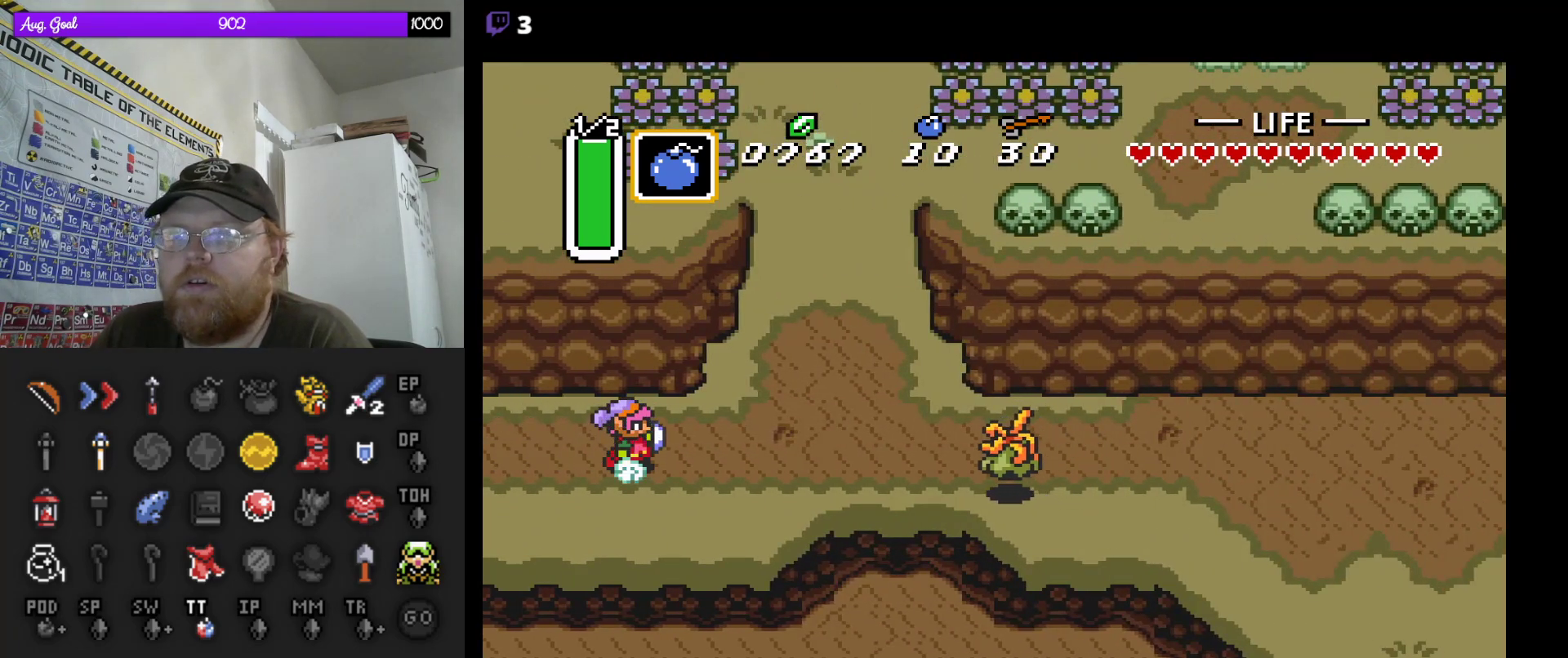
{"buttons": ["A"], "events": []}
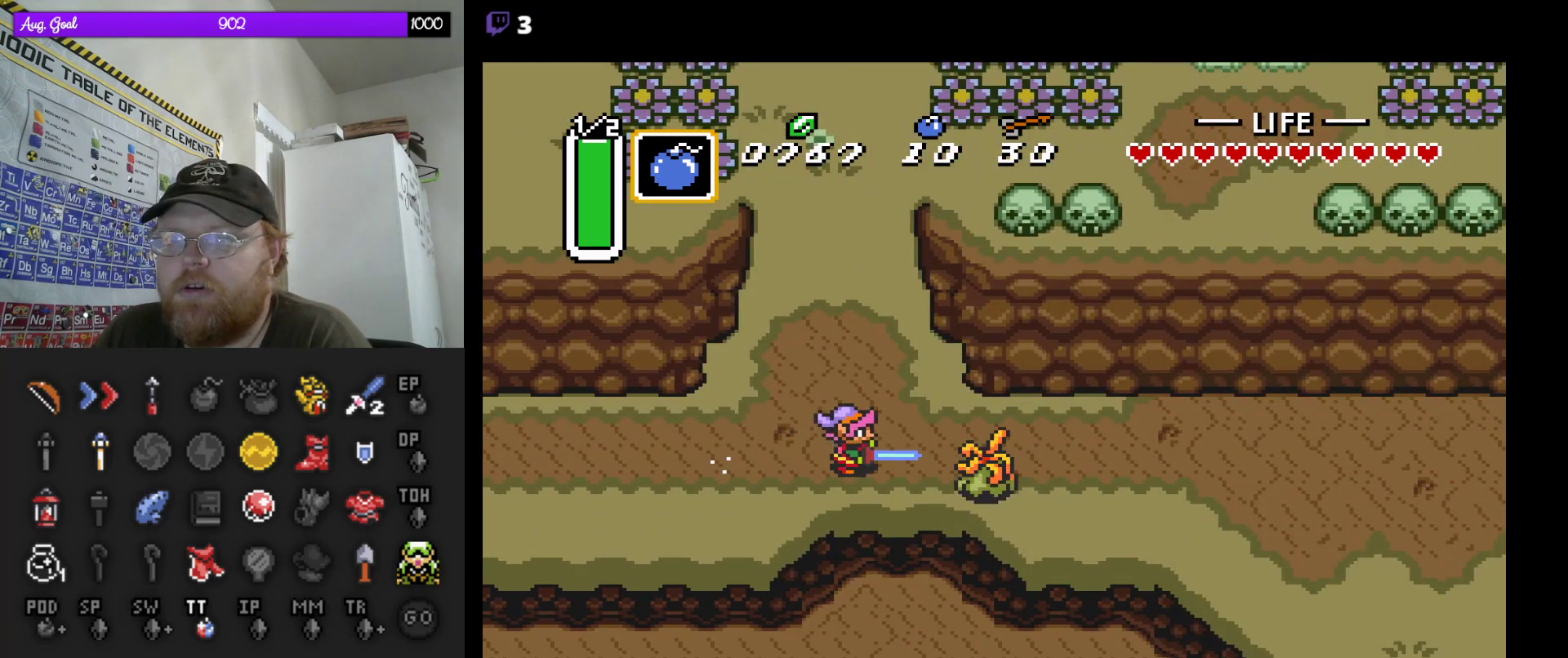
{"buttons": ["A"], "events": []}
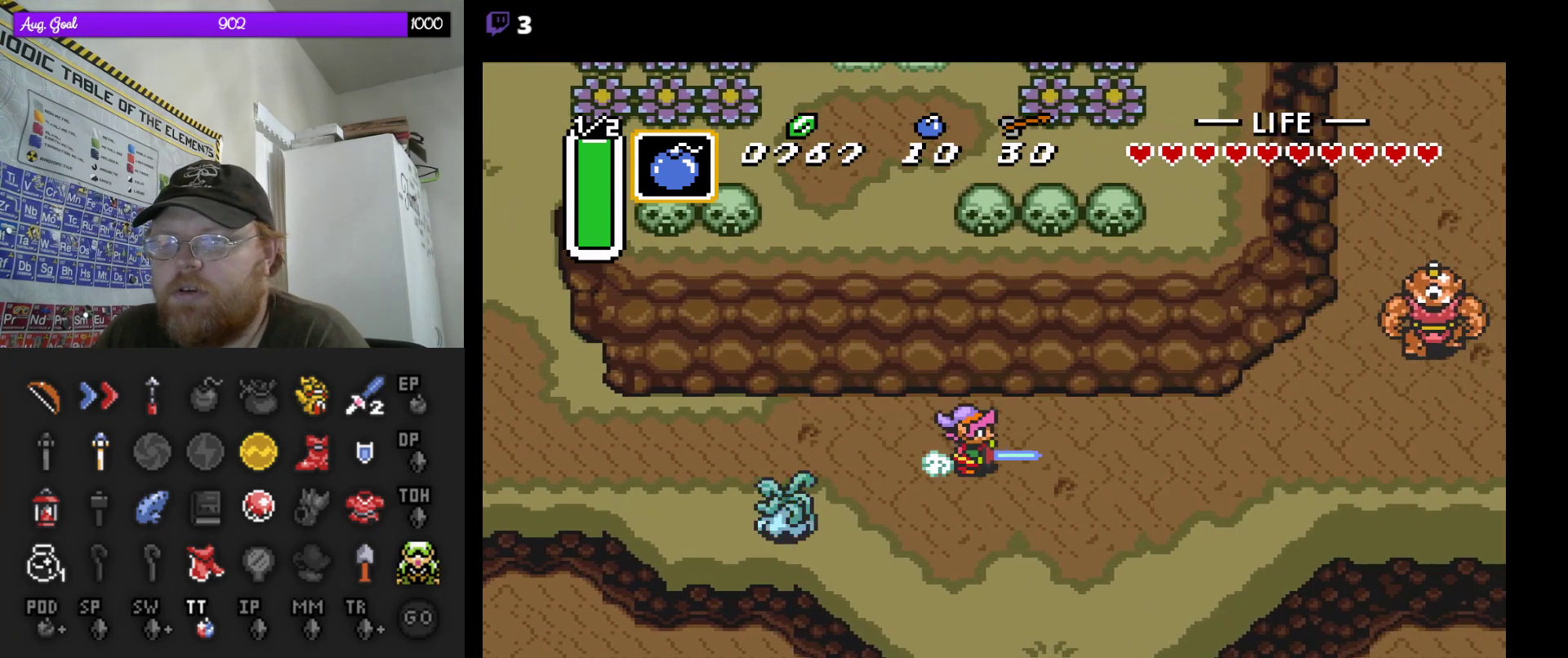
{"buttons": ["A"], "events": [[17, "A", "up"], [50, "DPAD_DOWN", "down"], [167, "A", "down"], [183, "DPAD_DOWN", "up"]]}
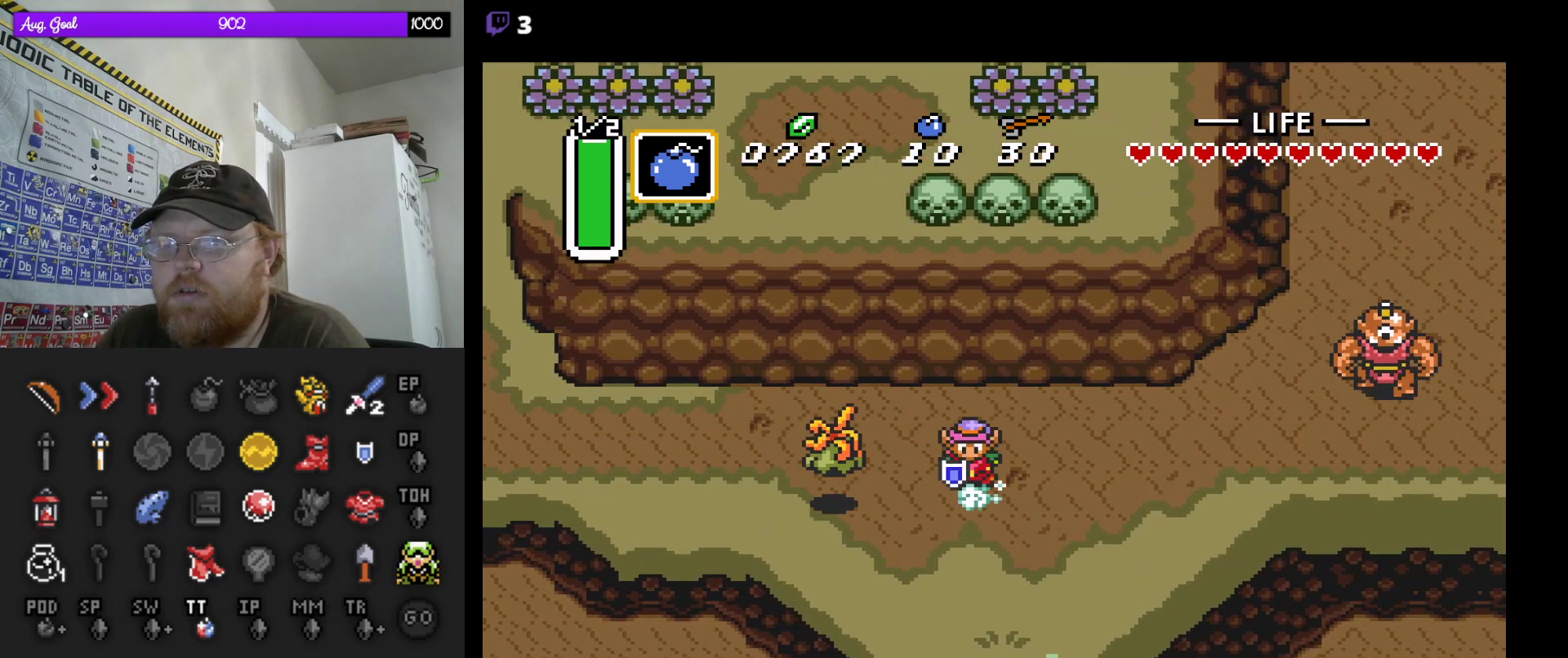
{"buttons": ["A"], "events": []}
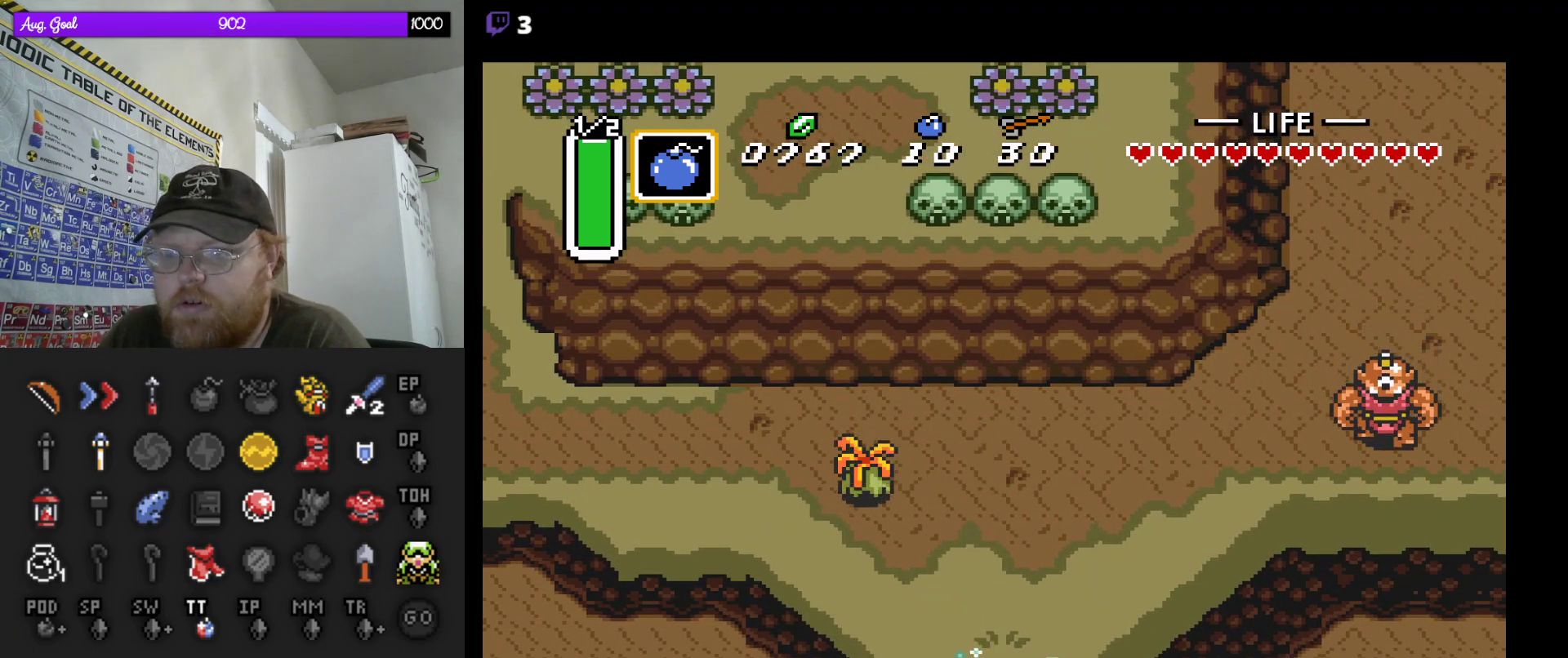
{"buttons": [], "events": [[467, "A", "up"]]}
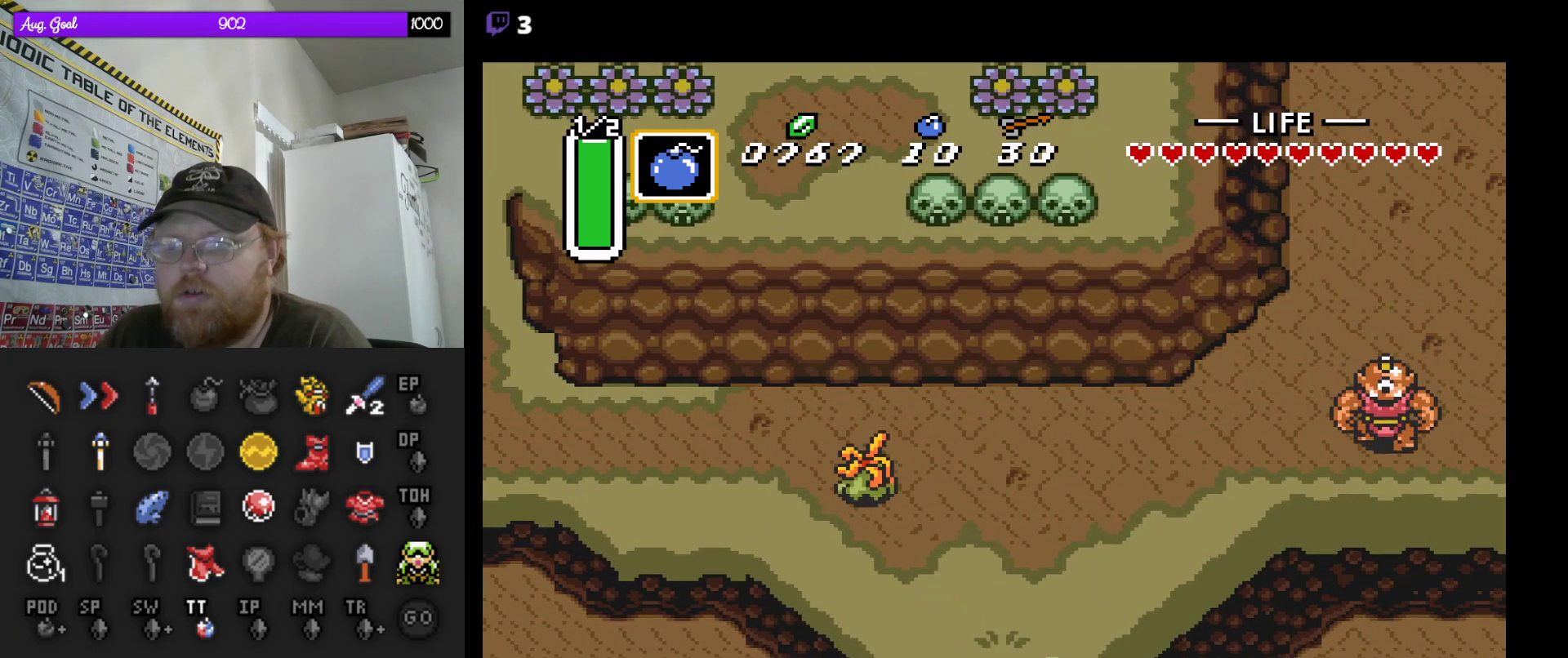
{"buttons": ["DPAD_DOWN", "DPAD_RIGHT"], "events": [[83, "DPAD_DOWN", "down"], [467, "DPAD_RIGHT", "down"]]}
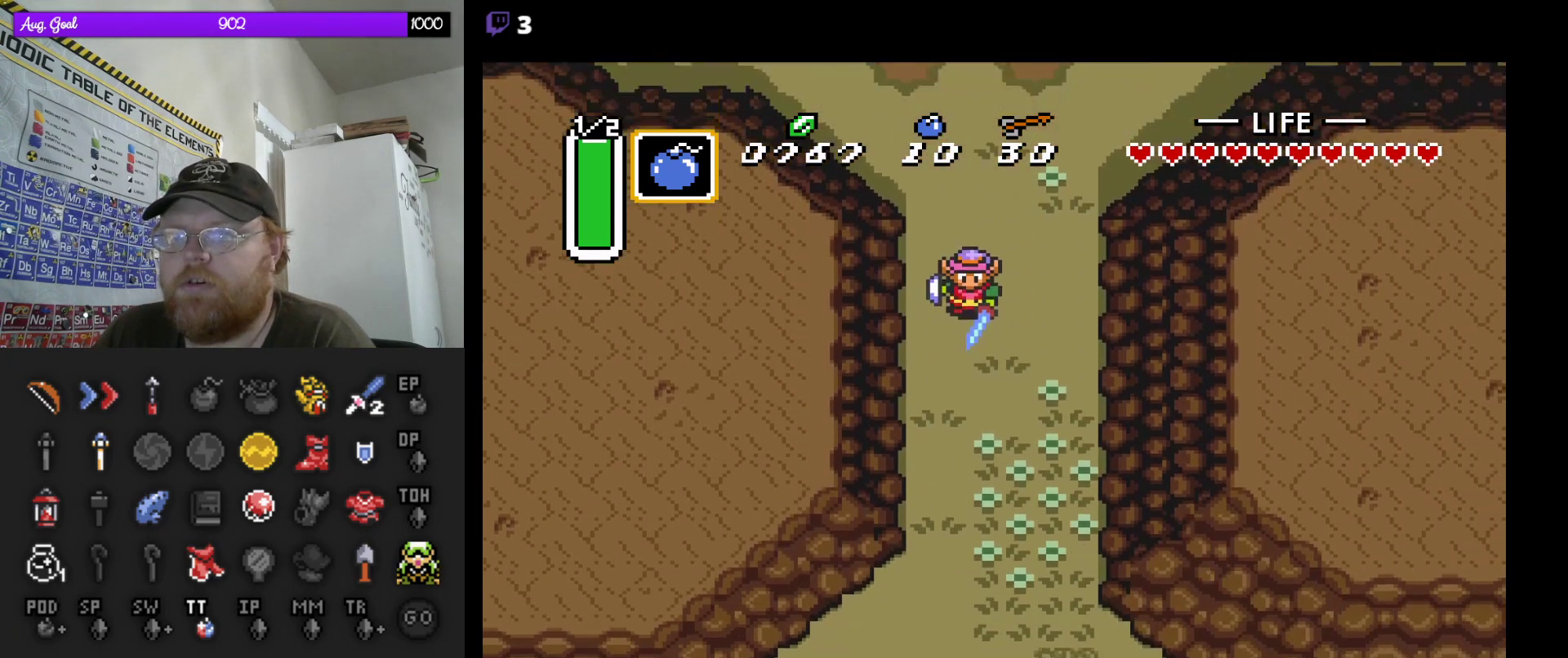
{"buttons": ["DPAD_DOWN", "DPAD_RIGHT"], "events": [[17, "DPAD_RIGHT", "up"], [467, "DPAD_RIGHT", "down"]]}
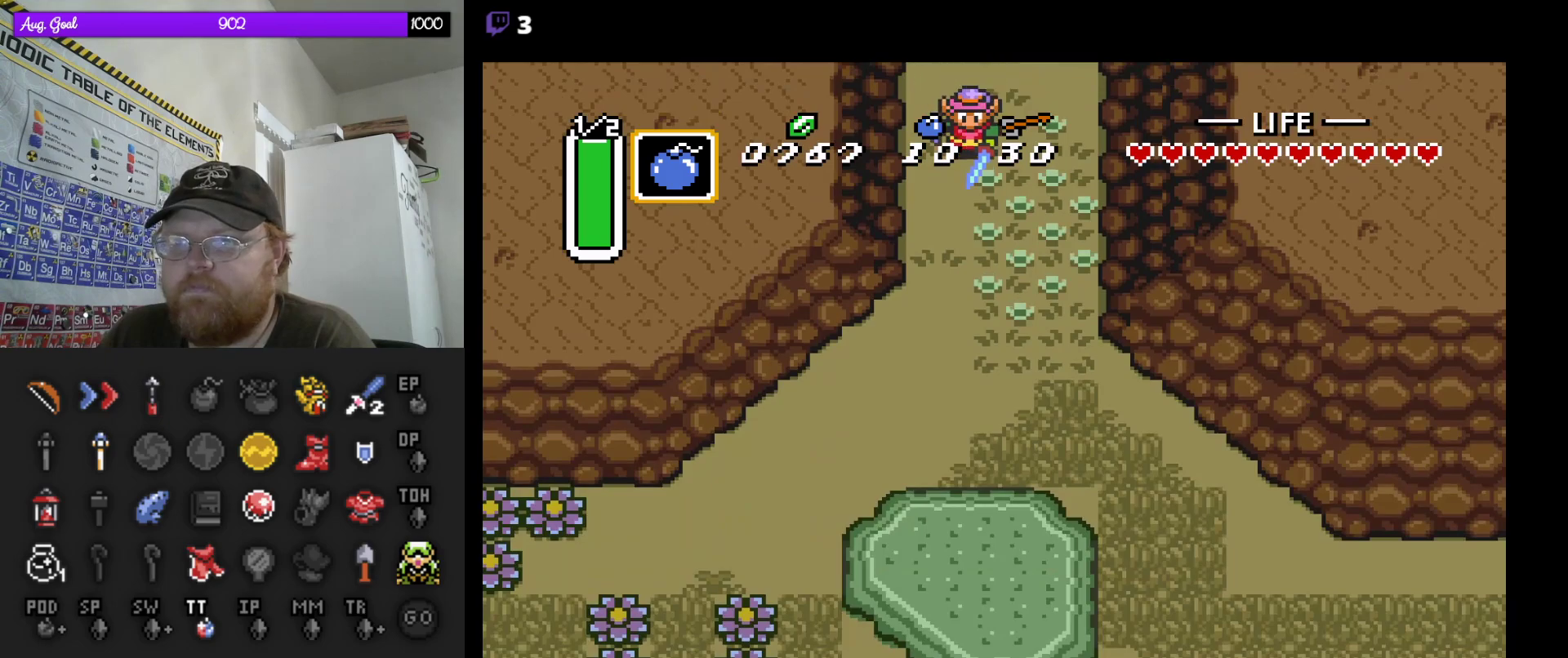
{"buttons": ["DPAD_DOWN"], "events": [[267, "DPAD_RIGHT", "up"]]}
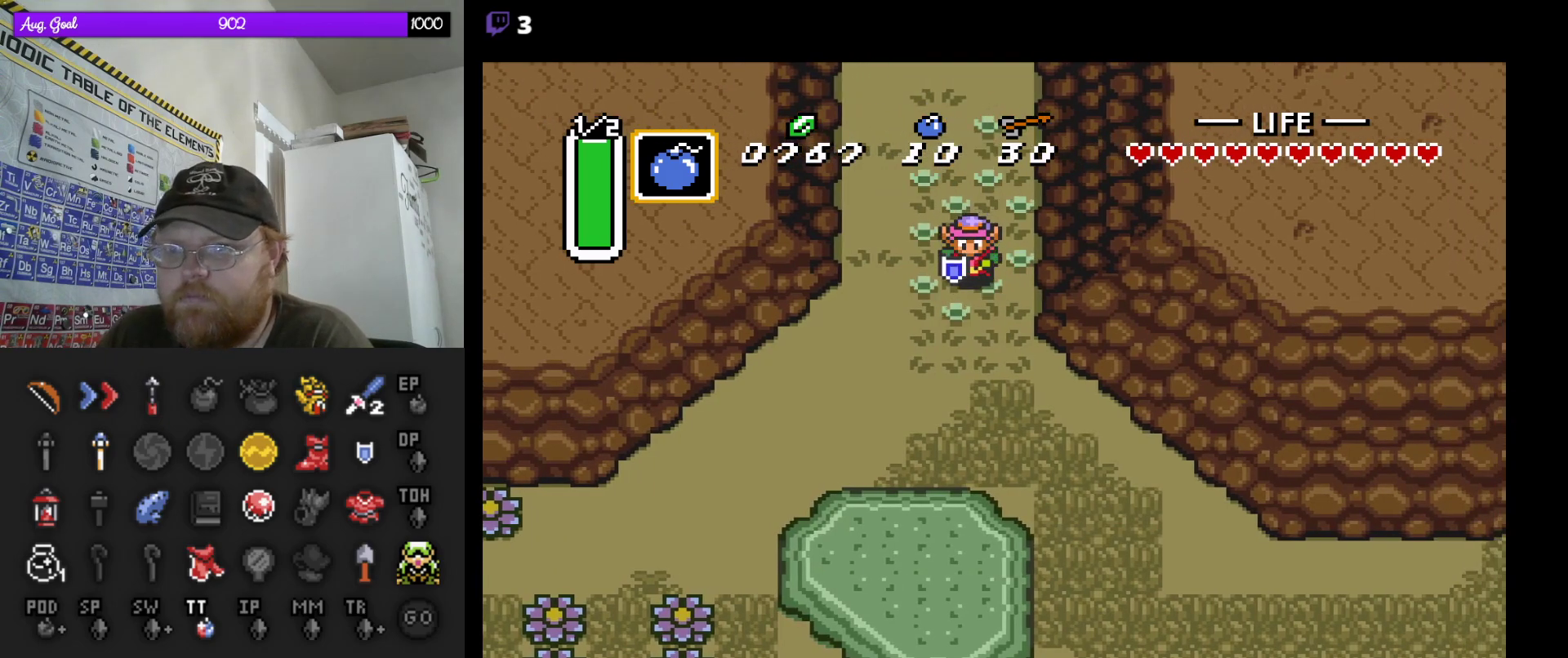
{"buttons": ["DPAD_DOWN"], "events": []}
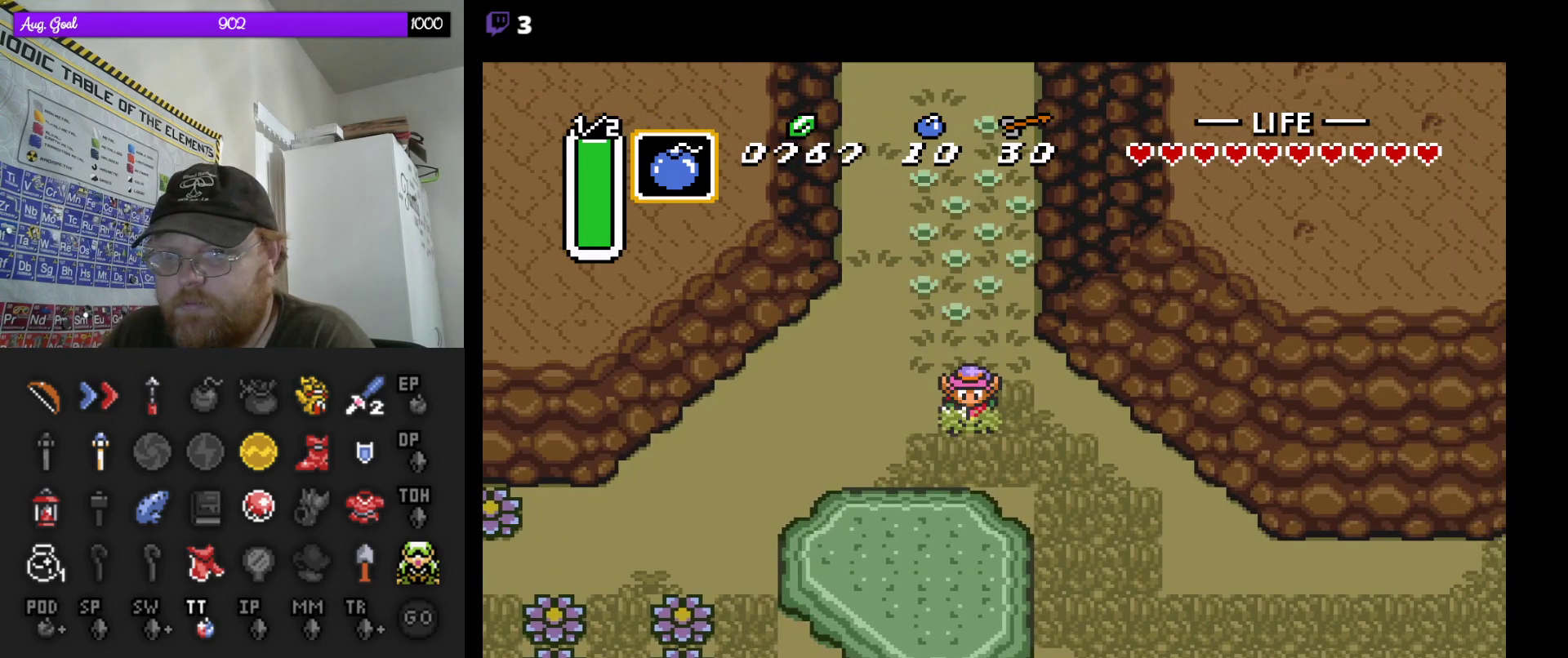
{"buttons": ["DPAD_RIGHT"], "events": [[67, "DPAD_RIGHT", "down"], [250, "DPAD_RIGHT", "up"], [350, "DPAD_RIGHT", "down"], [433, "DPAD_DOWN", "up"]]}
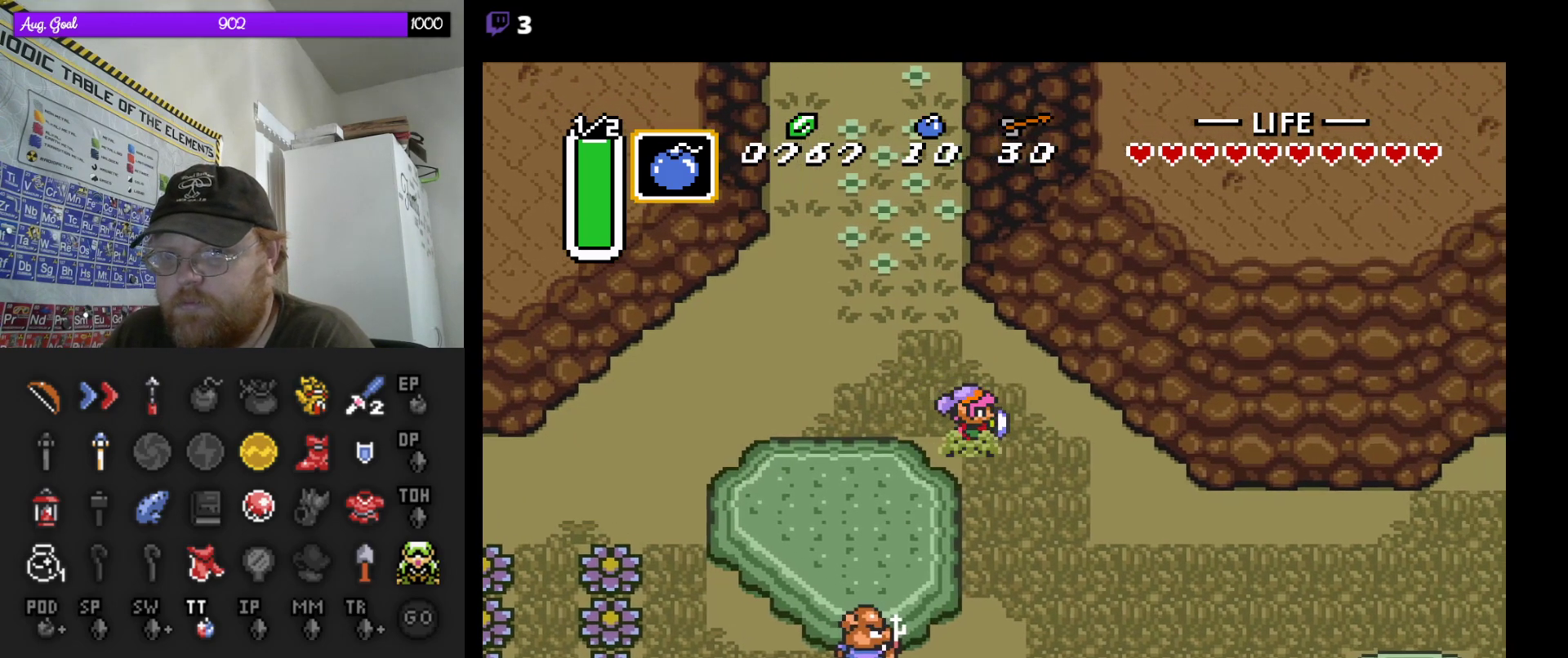
{"buttons": ["DPAD_DOWN", "DPAD_RIGHT"], "events": [[433, "DPAD_DOWN", "down"]]}
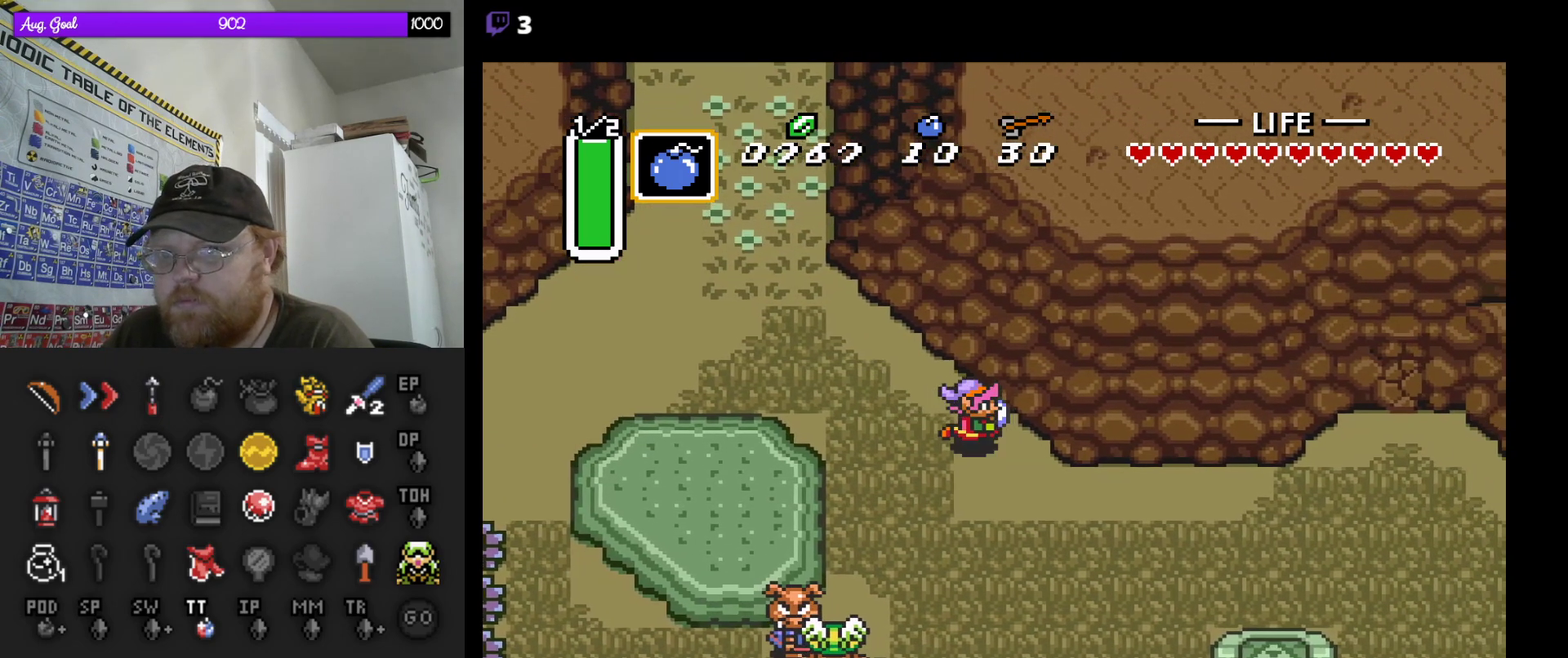
{"buttons": ["A"], "events": [[233, "DPAD_DOWN", "up"], [233, "DPAD_RIGHT", "up"], [500, "A", "down"]]}
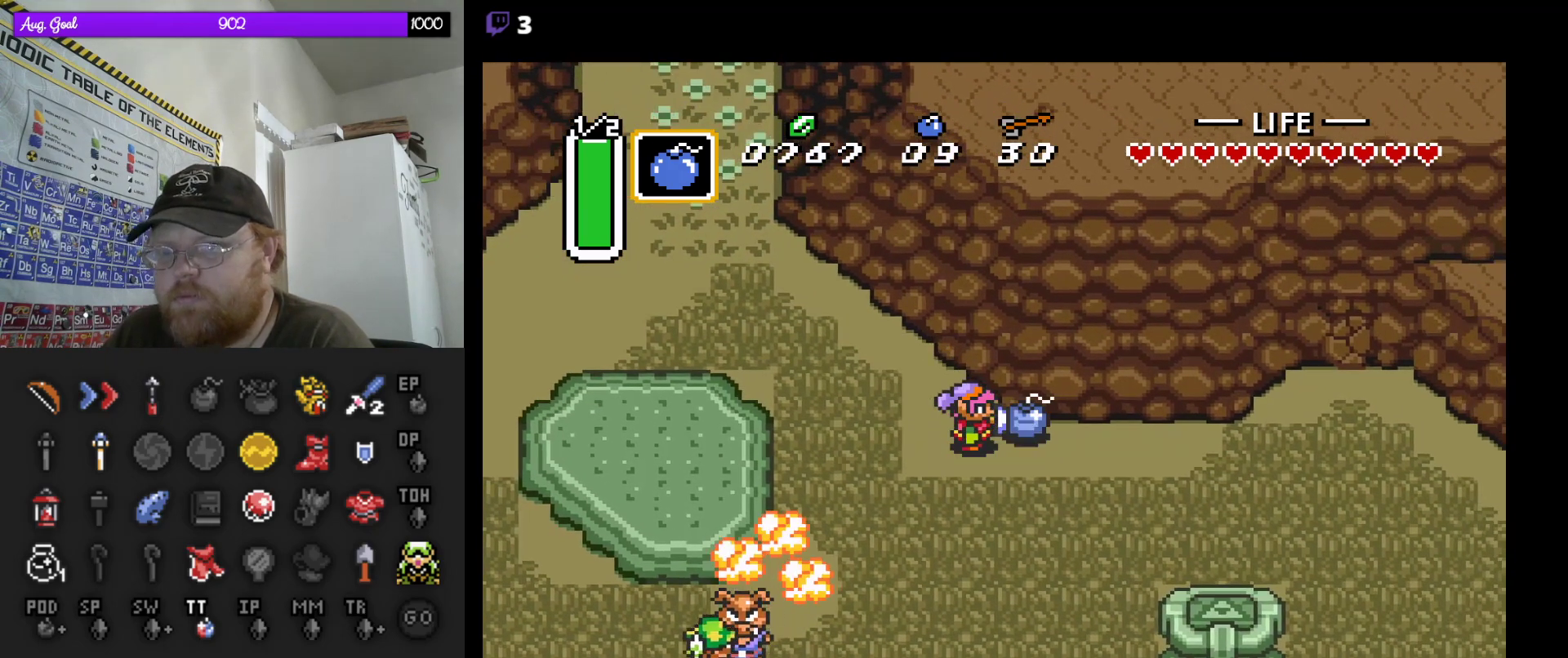
{"buttons": ["DPAD_DOWN", "DPAD_RIGHT"], "events": [[150, "A", "up"], [317, "DPAD_DOWN", "down"], [500, "DPAD_RIGHT", "down"]]}
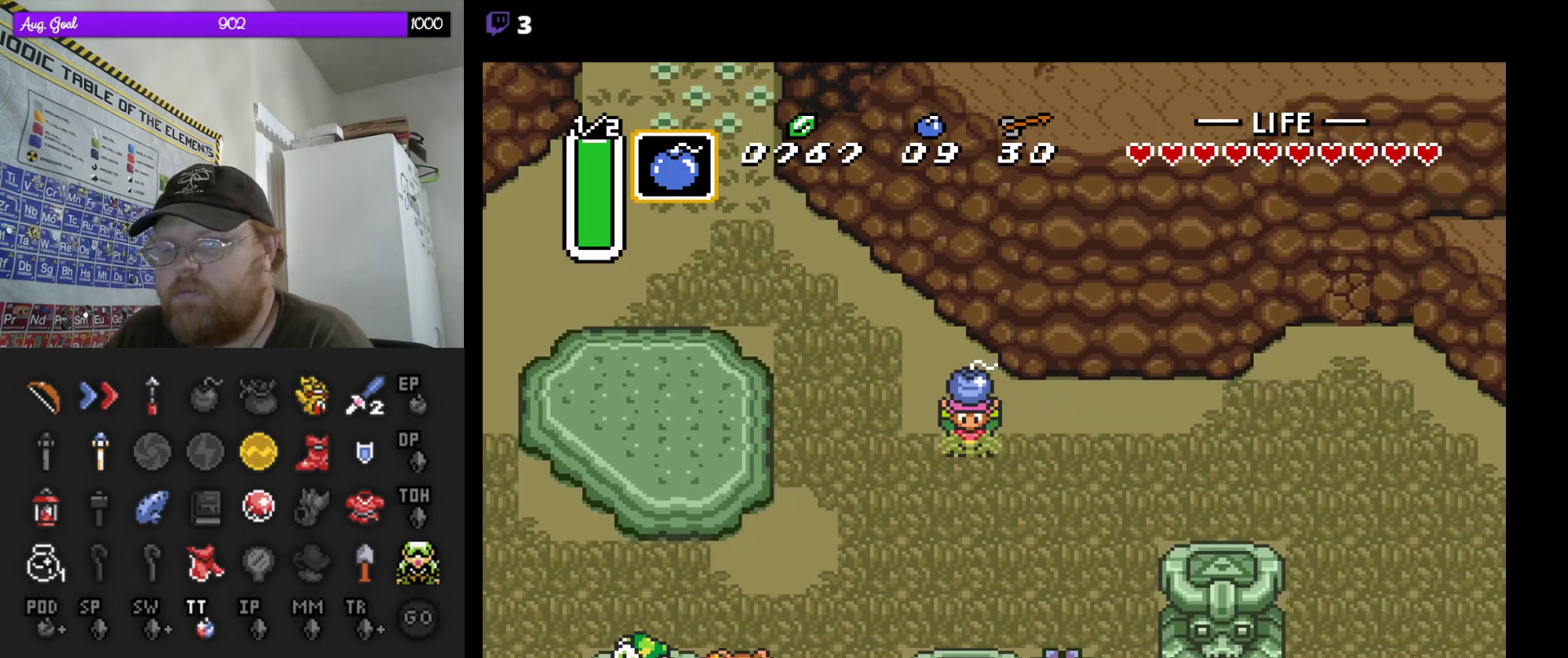
{"buttons": ["DPAD_UP", "DPAD_RIGHT"], "events": [[33, "DPAD_DOWN", "up"], [283, "DPAD_UP", "down"]]}
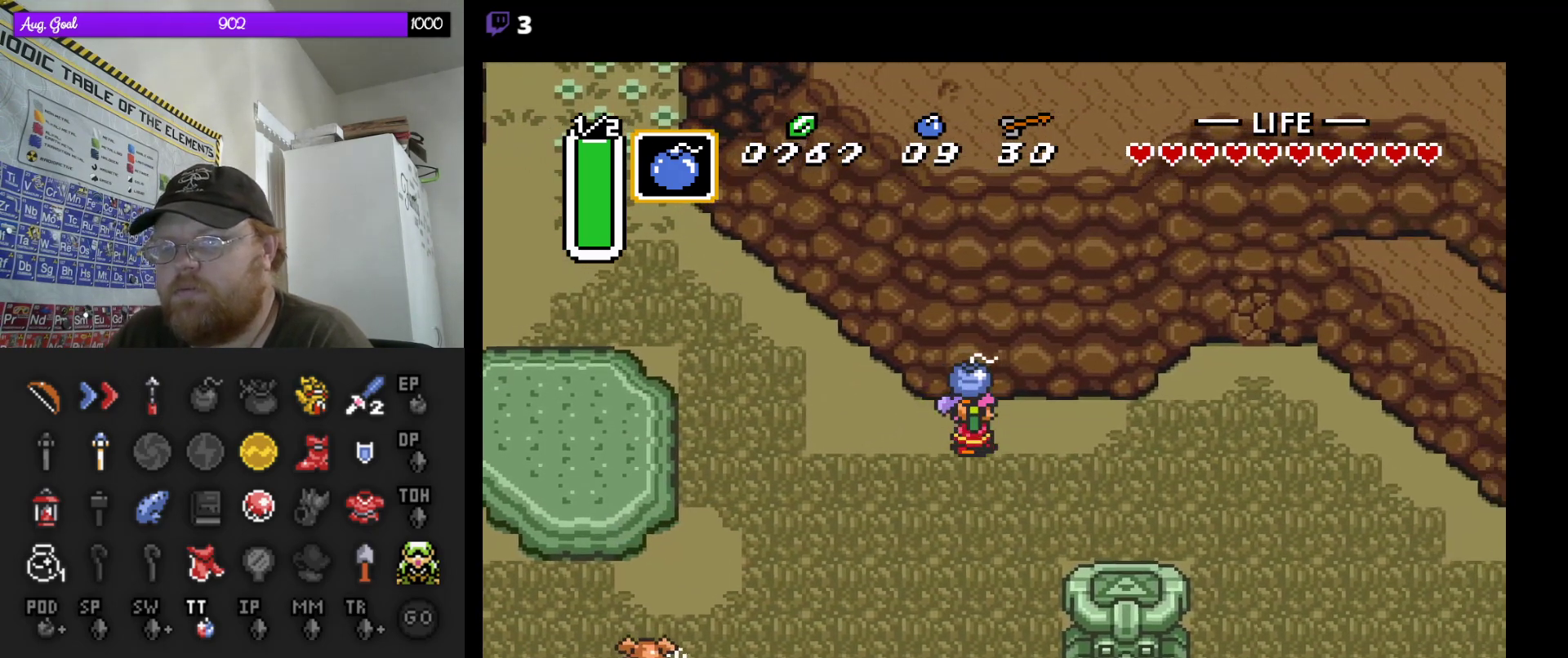
{"buttons": [], "events": [[200, "DPAD_UP", "up"], [250, "A", "down"], [333, "DPAD_RIGHT", "up"], [367, "A", "up"]]}
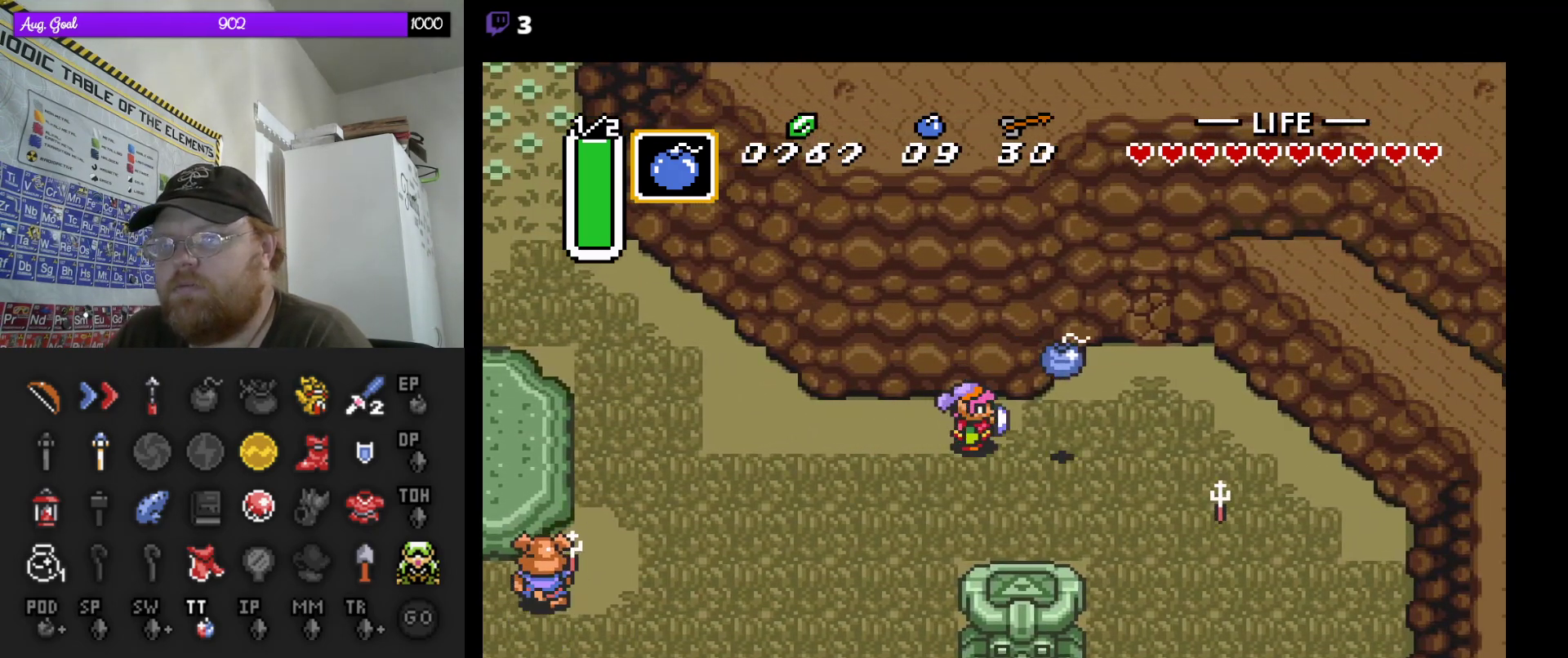
{"buttons": [], "events": [[183, "DPAD_LEFT", "down"], [300, "DPAD_LEFT", "up"], [350, "DPAD_UP", "down"], [383, "DPAD_RIGHT", "down"], [400, "DPAD_UP", "up"], [467, "DPAD_RIGHT", "up"]]}
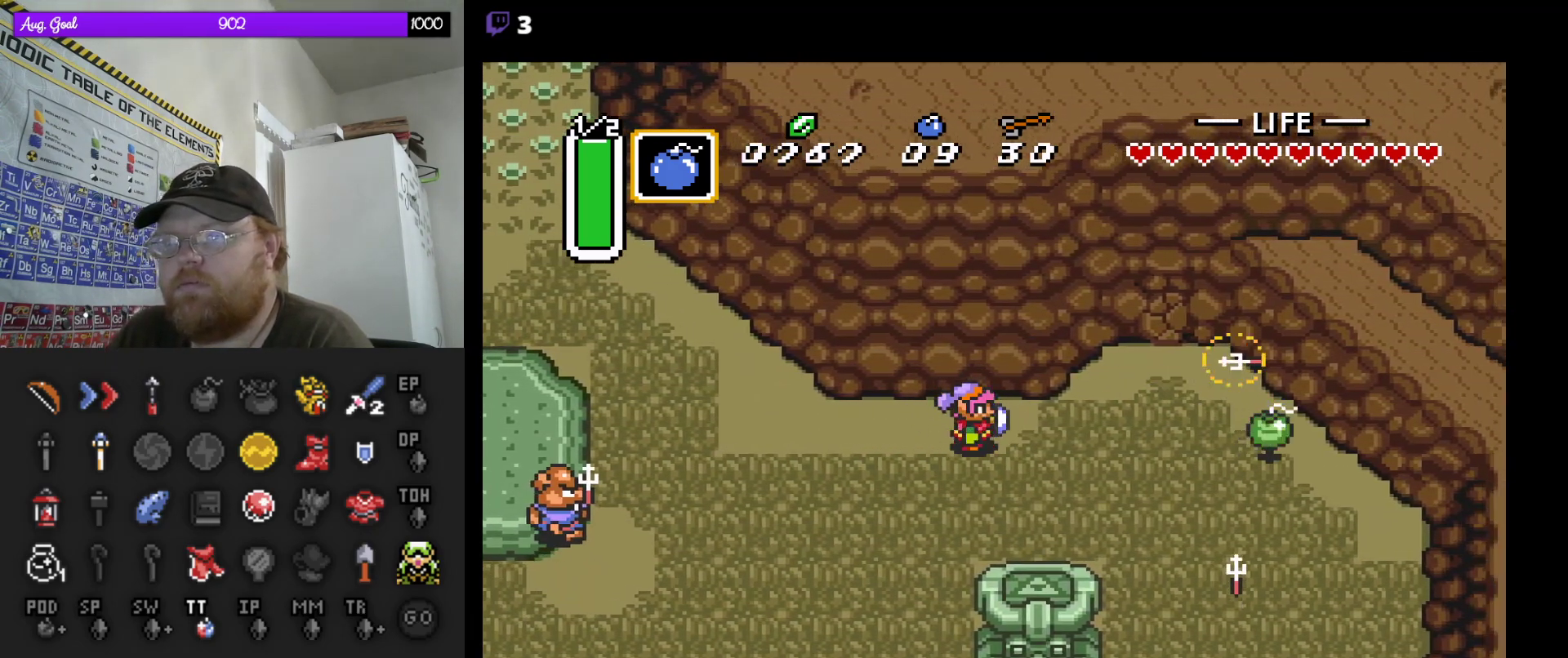
{"buttons": ["DPAD_RIGHT"], "events": [[483, "DPAD_RIGHT", "down"]]}
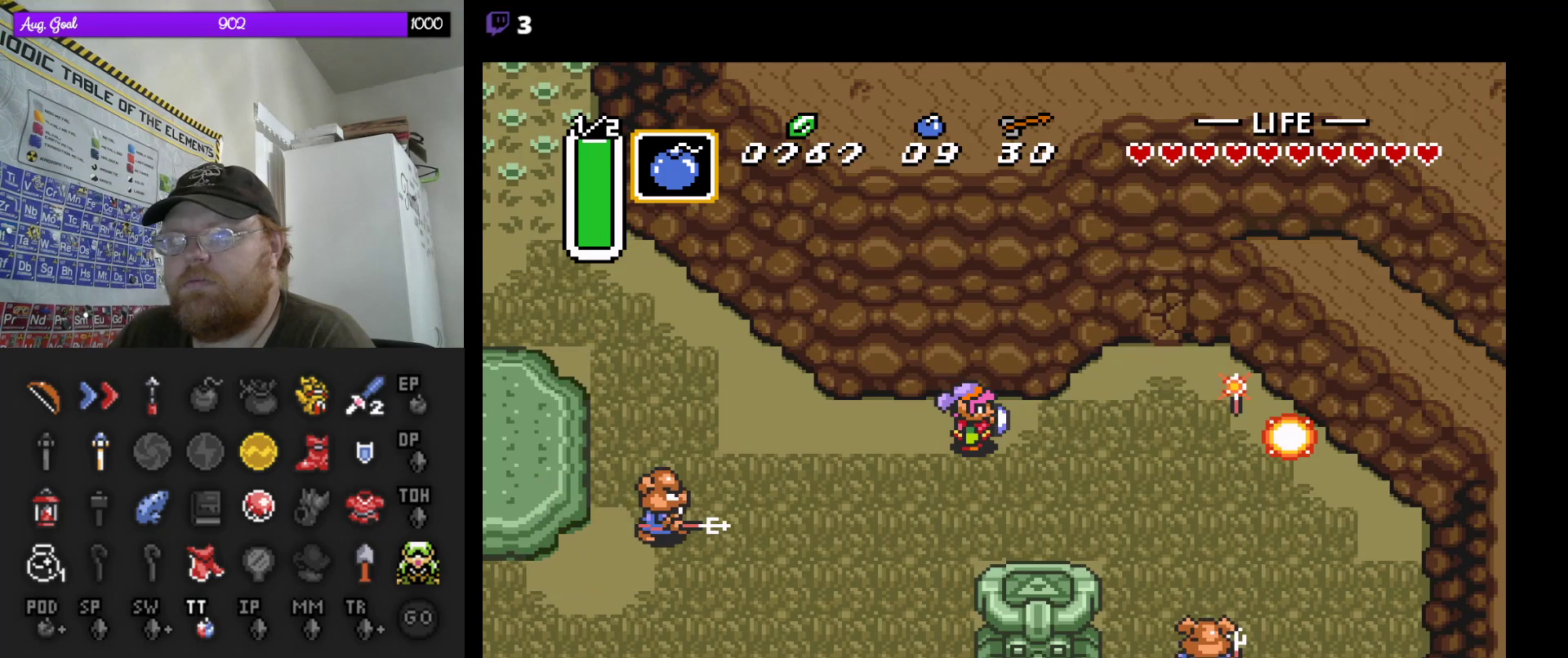
{"buttons": [], "events": [[317, "DPAD_RIGHT", "up"]]}
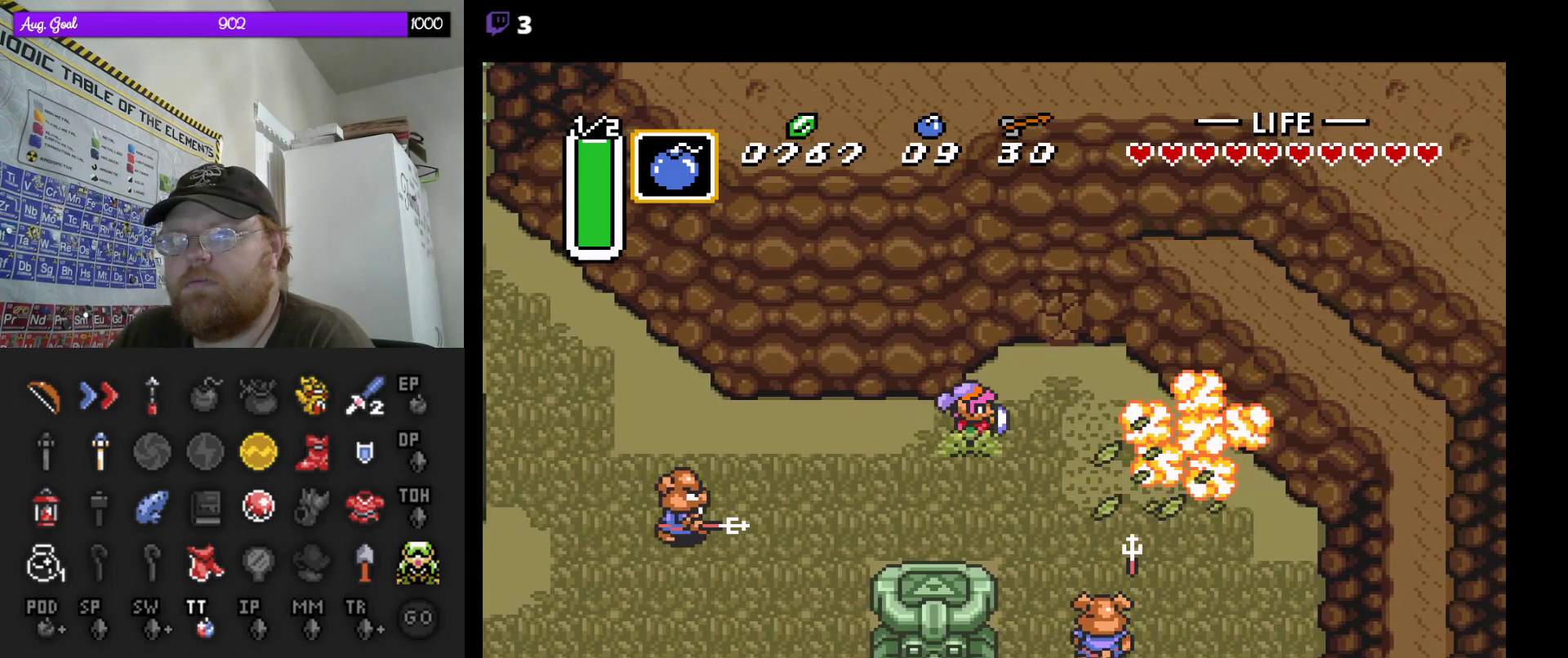
{"buttons": ["DPAD_UP"], "events": [[117, "DPAD_RIGHT", "down"], [383, "DPAD_RIGHT", "up"], [383, "DPAD_UP", "down"]]}
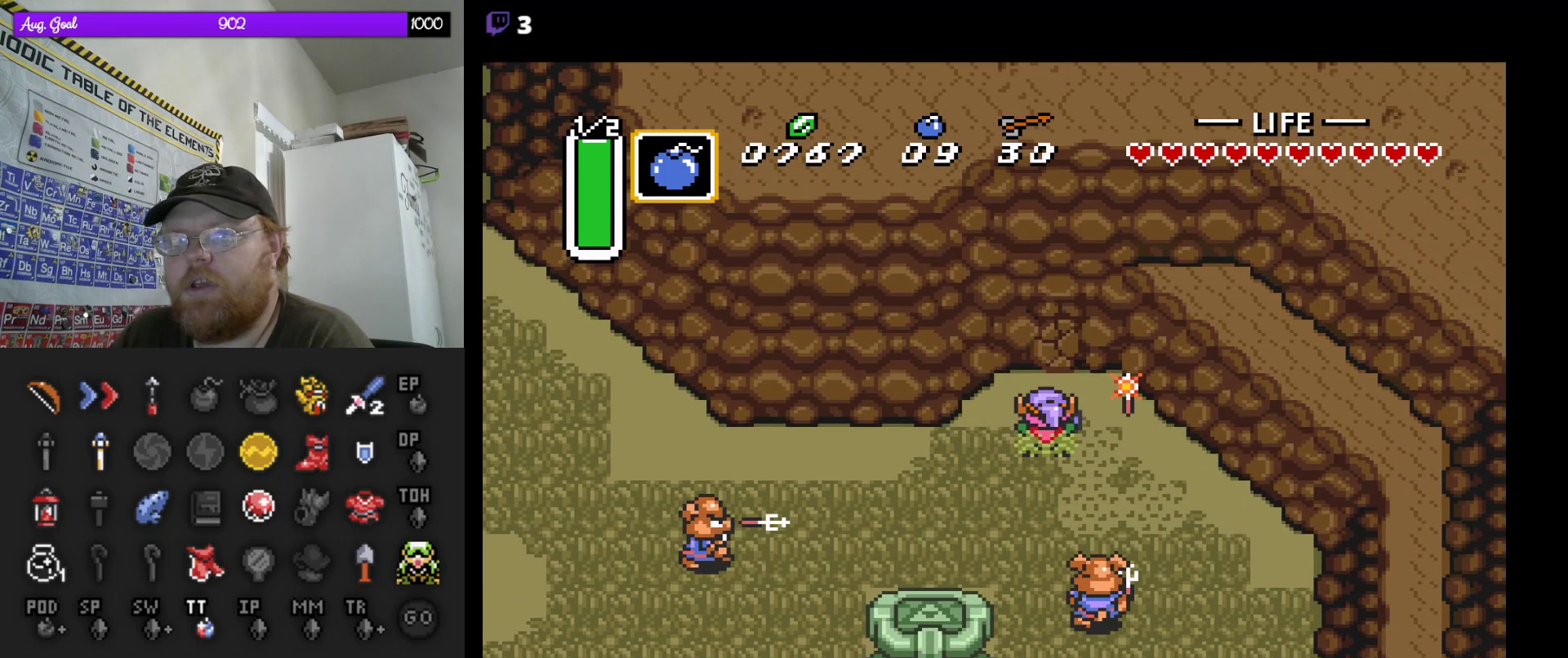
{"buttons": ["DPAD_DOWN"], "events": [[267, "DPAD_UP", "up"], [400, "DPAD_DOWN", "down"]]}
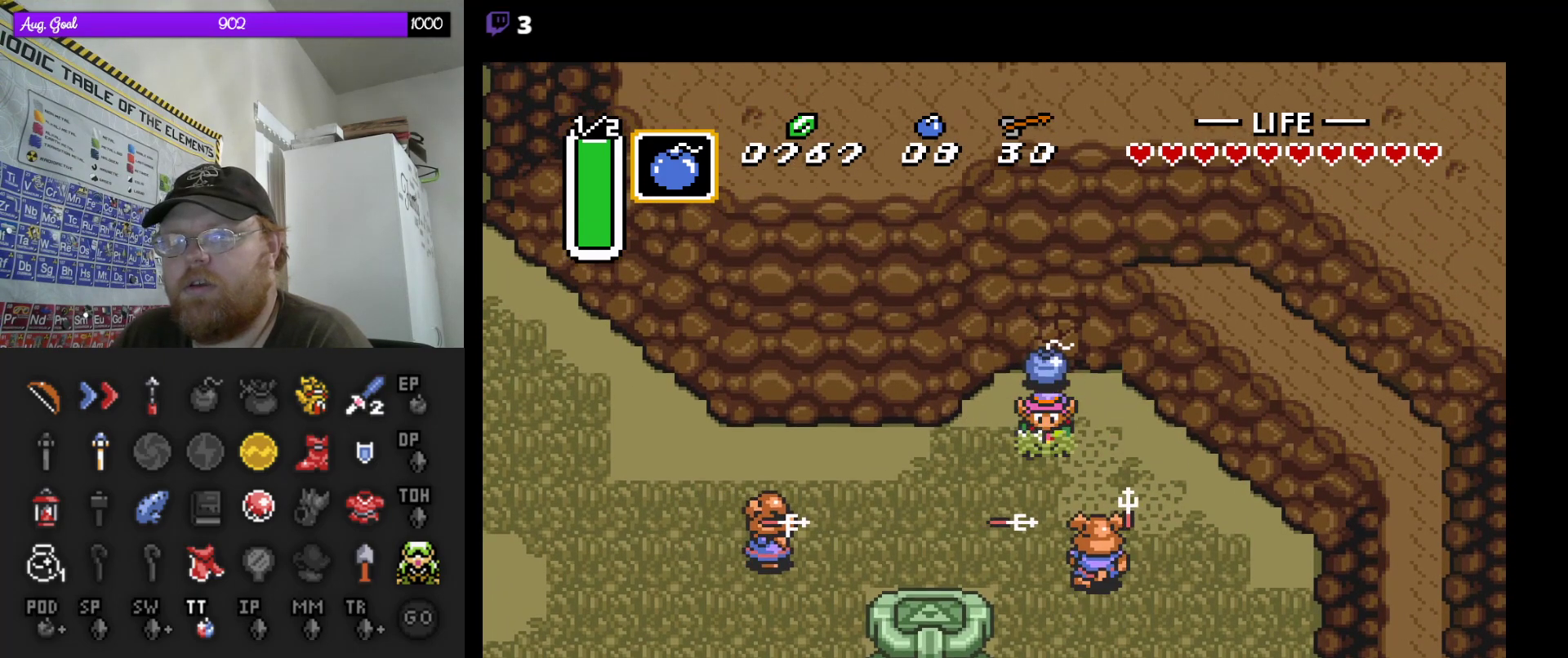
{"buttons": [], "events": [[200, "B", "down"], [233, "DPAD_DOWN", "up"], [350, "B", "up"]]}
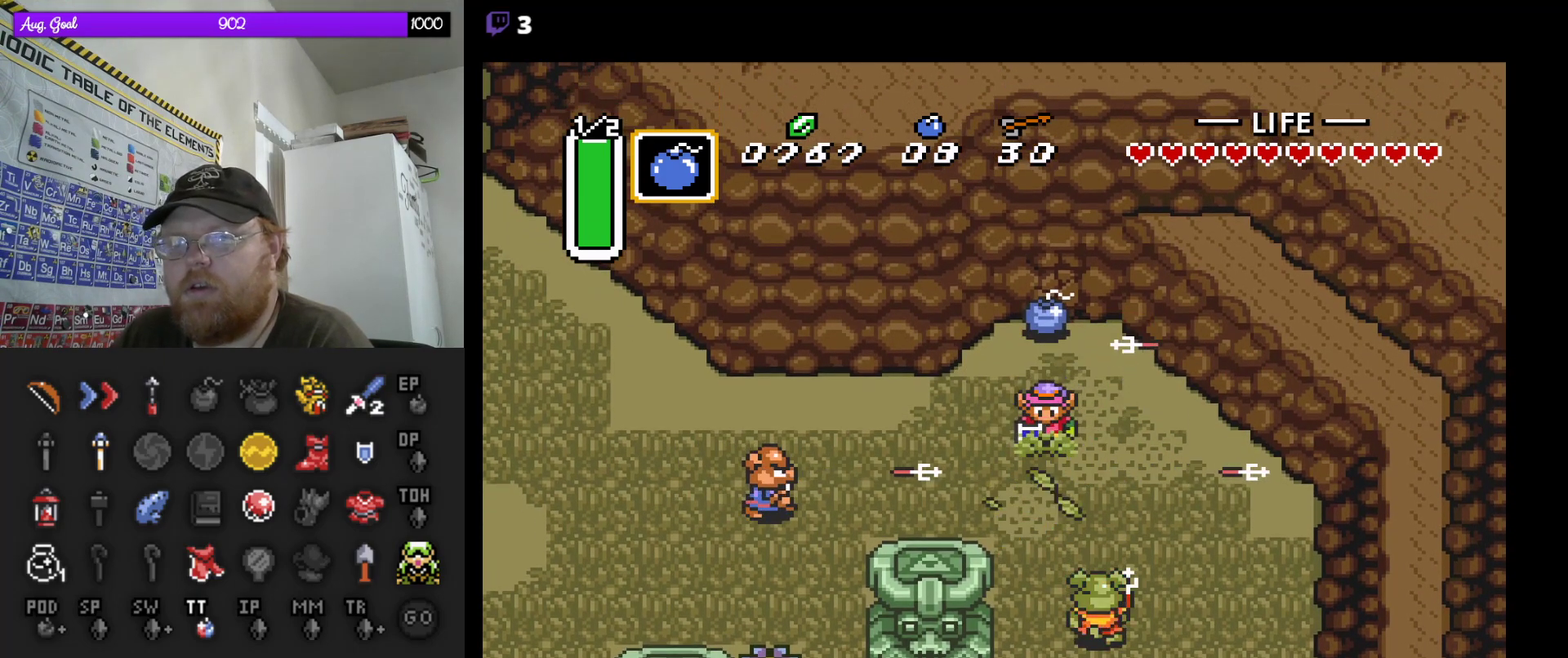
{"buttons": ["B", "DPAD_LEFT"], "events": [[183, "DPAD_LEFT", "down"], [467, "B", "down"]]}
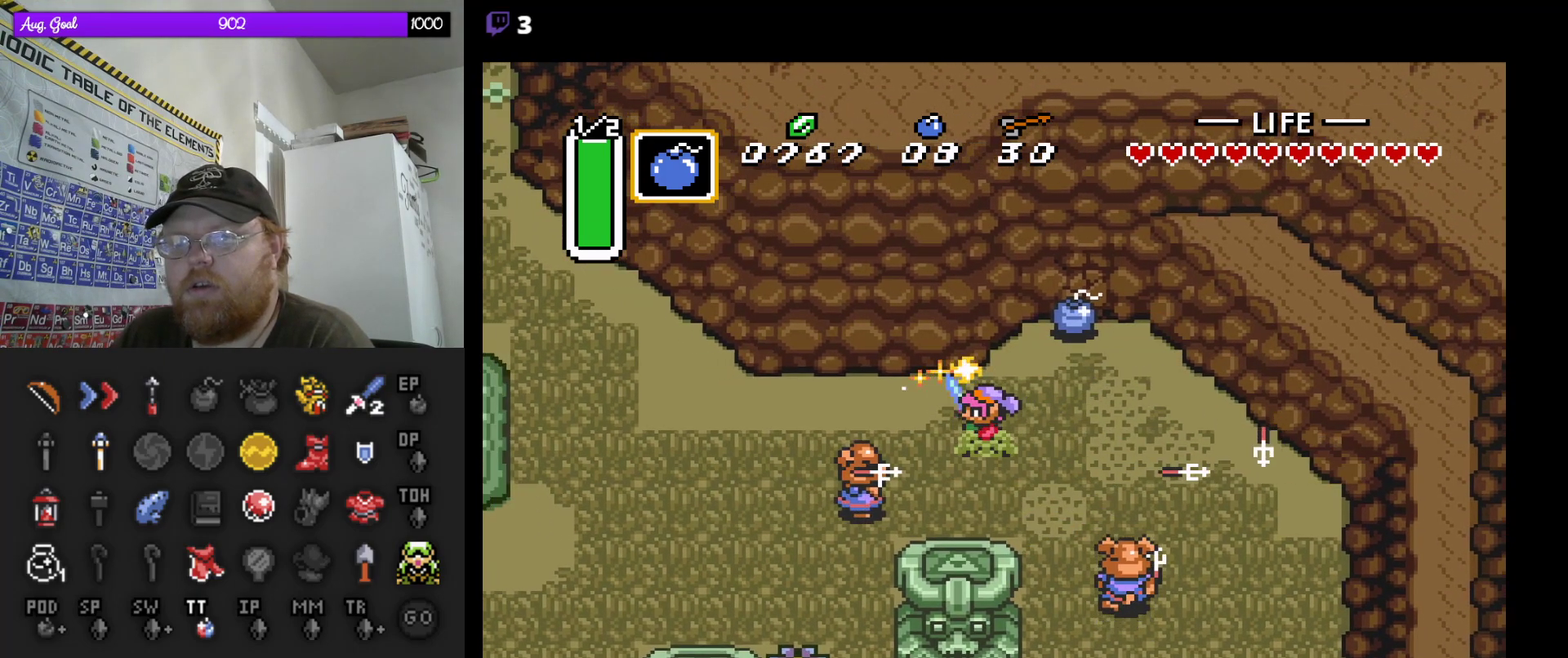
{"buttons": ["B", "DPAD_LEFT"], "events": [[167, "B", "up"], [467, "B", "down"]]}
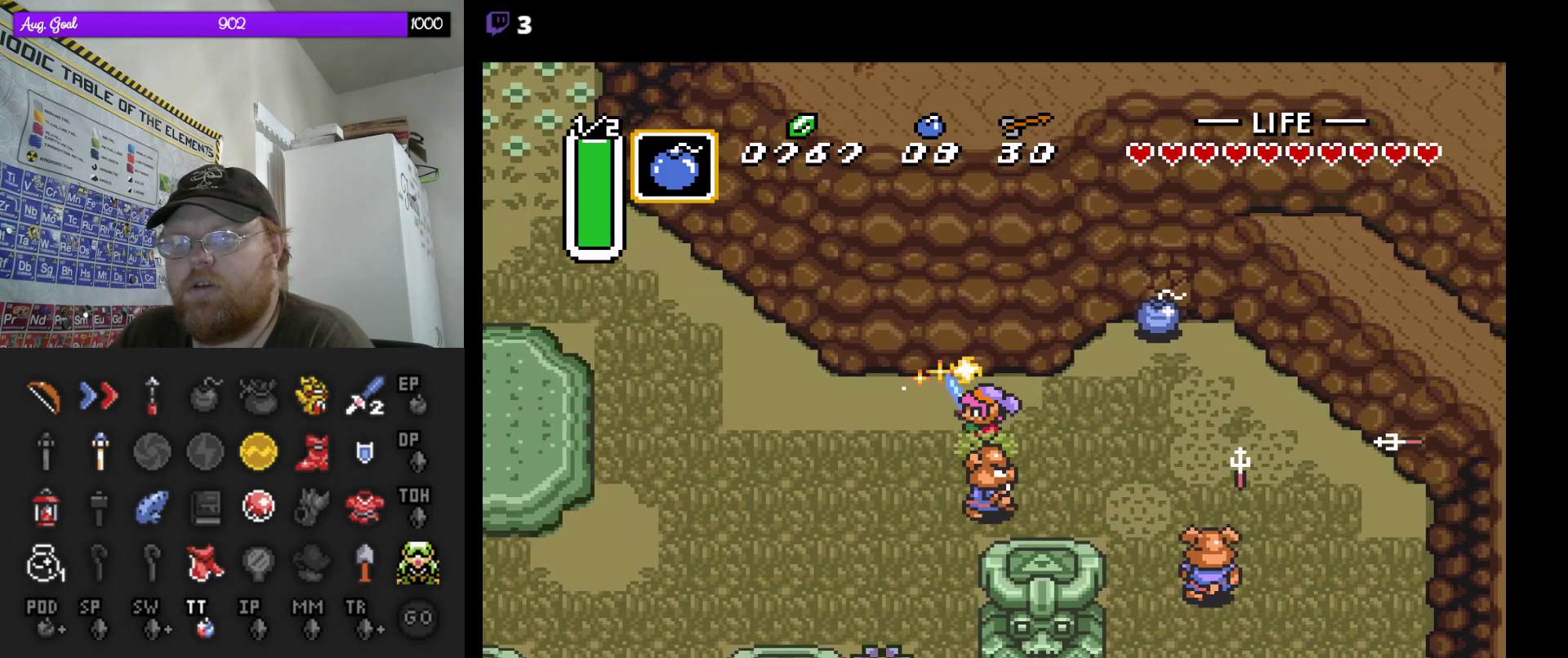
{"buttons": ["B"], "events": [[17, "DPAD_LEFT", "up"], [150, "B", "up"], [350, "DPAD_RIGHT", "down"], [417, "DPAD_DOWN", "down"], [433, "B", "down"], [433, "DPAD_RIGHT", "up"], [450, "DPAD_DOWN", "up"]]}
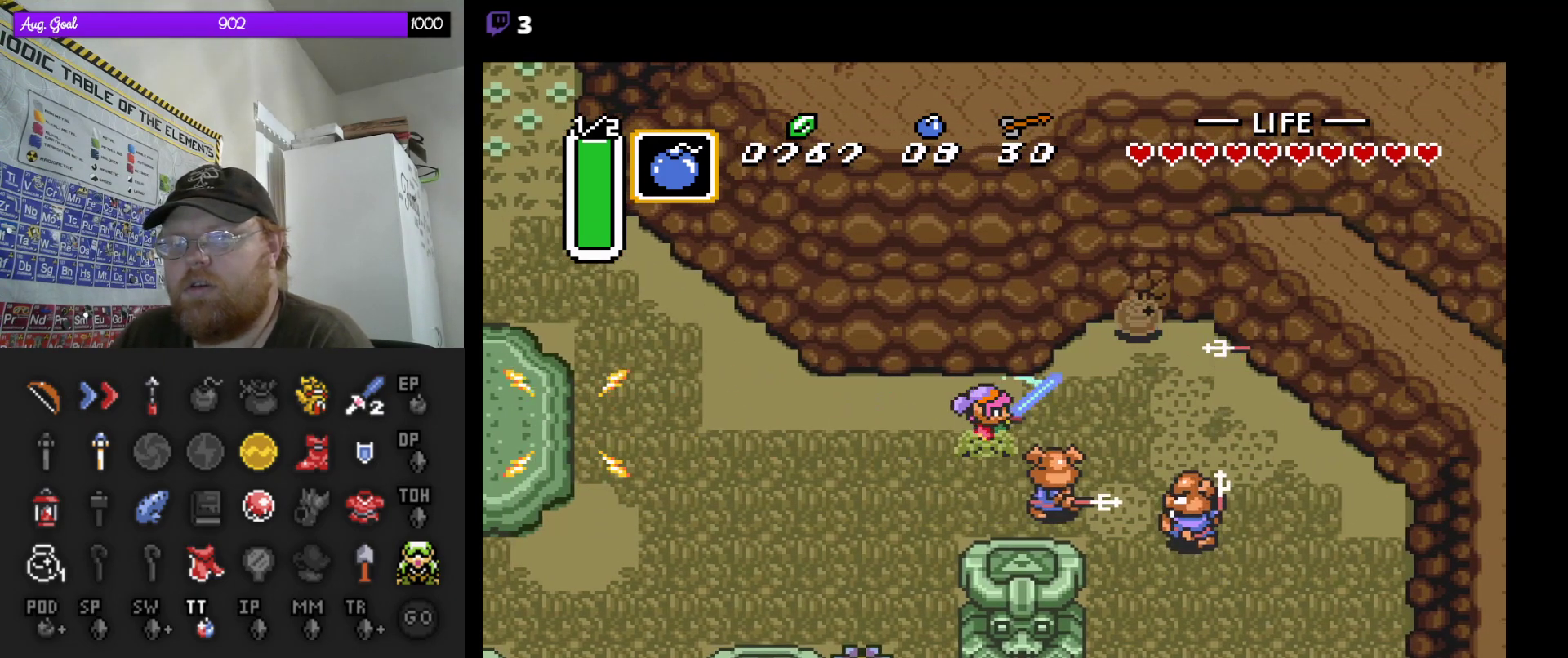
{"buttons": [], "events": [[83, "B", "up"]]}